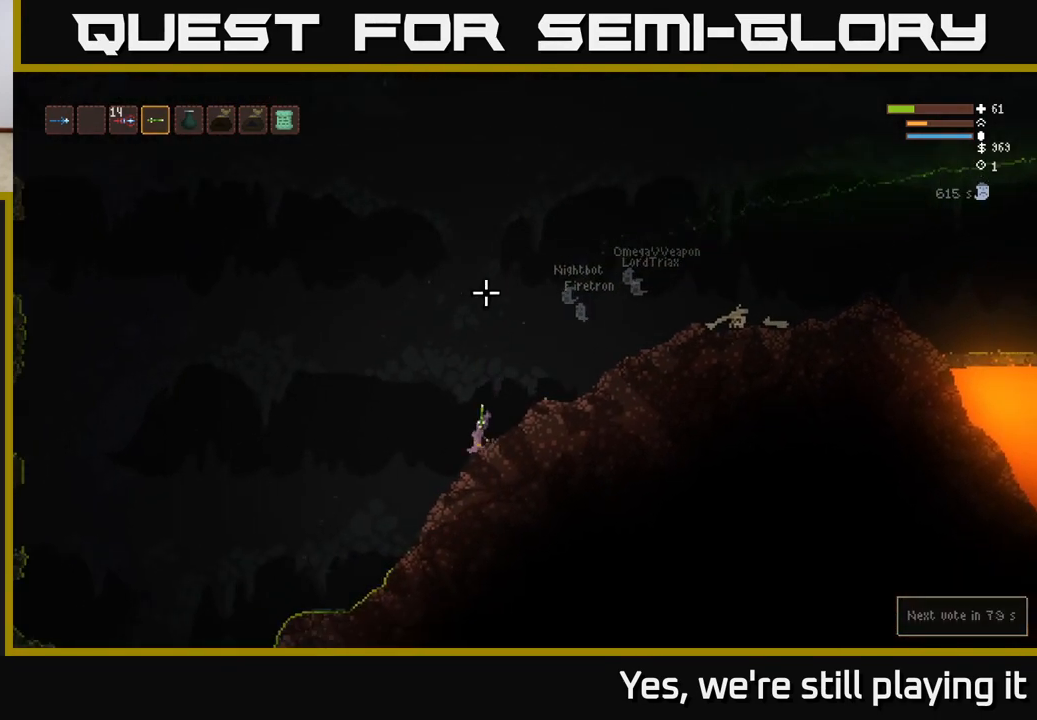
Gameplay with a controller (Xbox layout); each line is a JSON object with the inputs held at the frame after it. "events" lists button and stick changes between this image and that frame as [ms after this image, input, new state], when the widget could be followed in between.
{"buttons": ["L2", "R2"], "left_stick": "left", "right_stick": "right", "events": [[100, "right_stick", "right"], [267, "L2", "down"], [500, "R2", "down"]]}
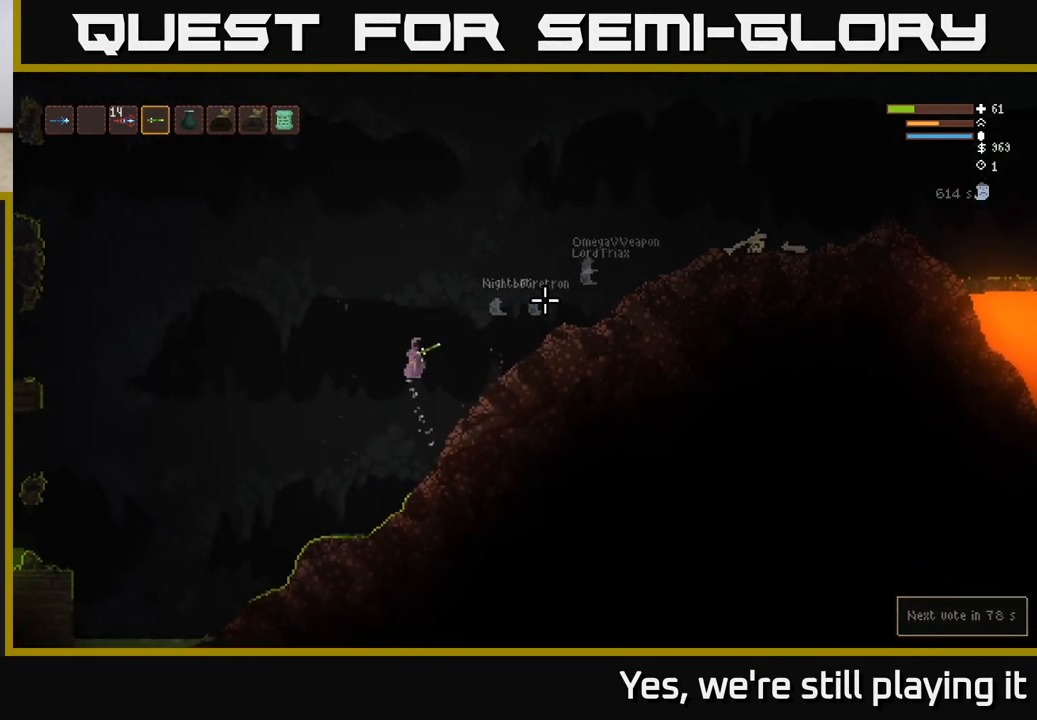
{"buttons": ["L2", "R2"], "left_stick": "left", "right_stick": "right", "events": [[167, "L2", "up"], [500, "L2", "down"]]}
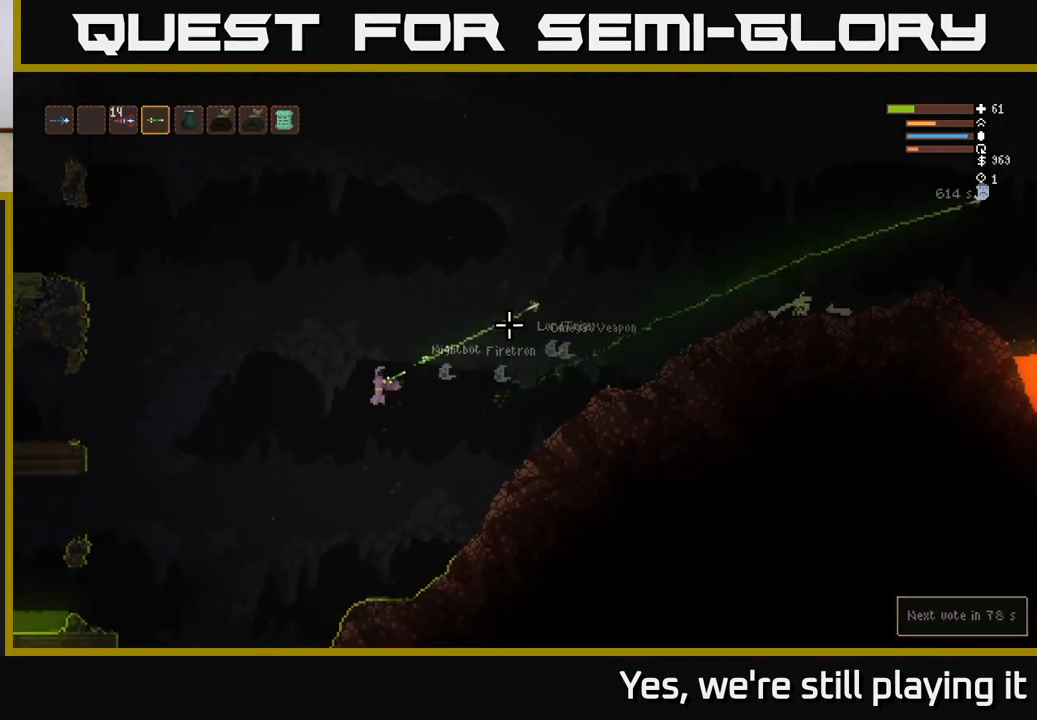
{"buttons": ["L2", "R2"], "left_stick": "right", "right_stick": "right", "events": [[150, "L2", "up"], [400, "left_stick", "right"], [433, "L2", "down"]]}
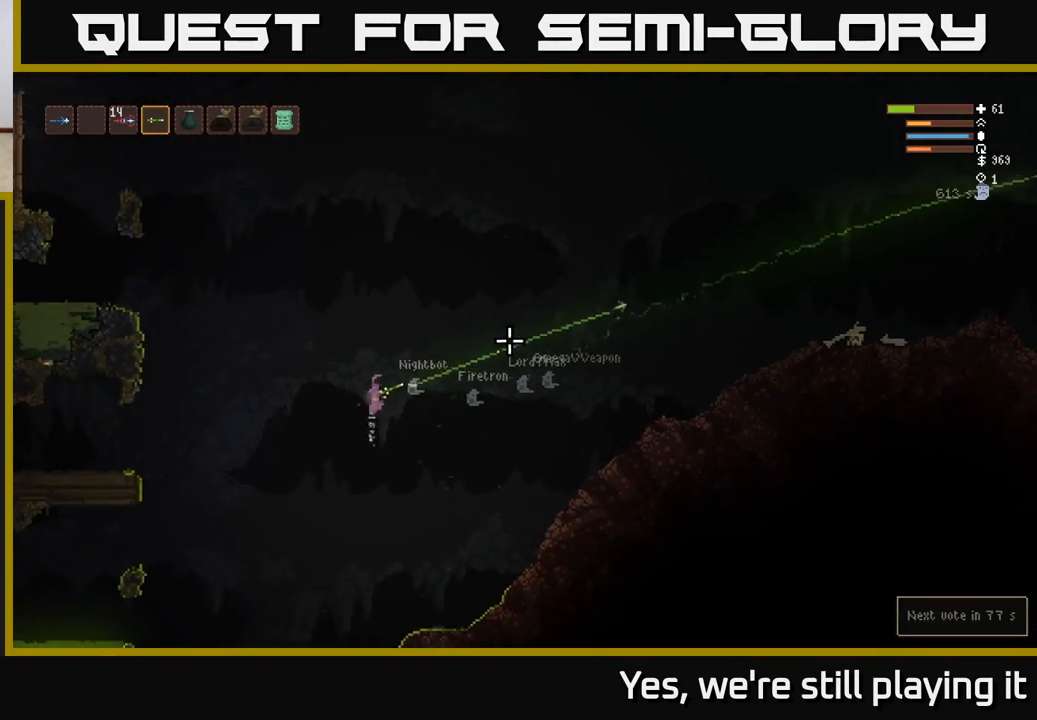
{"buttons": ["L2", "R2"], "left_stick": "right", "right_stick": "right", "events": [[133, "L2", "up"], [400, "L2", "down"]]}
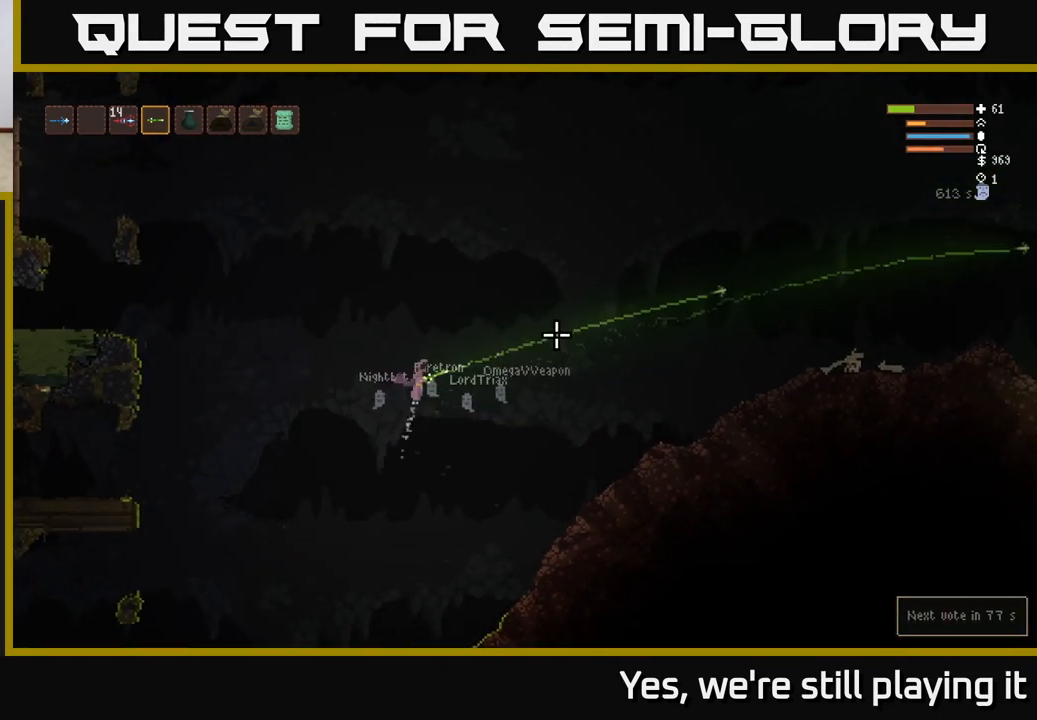
{"buttons": ["R2"], "left_stick": "right", "right_stick": "right", "events": [[33, "L2", "up"]]}
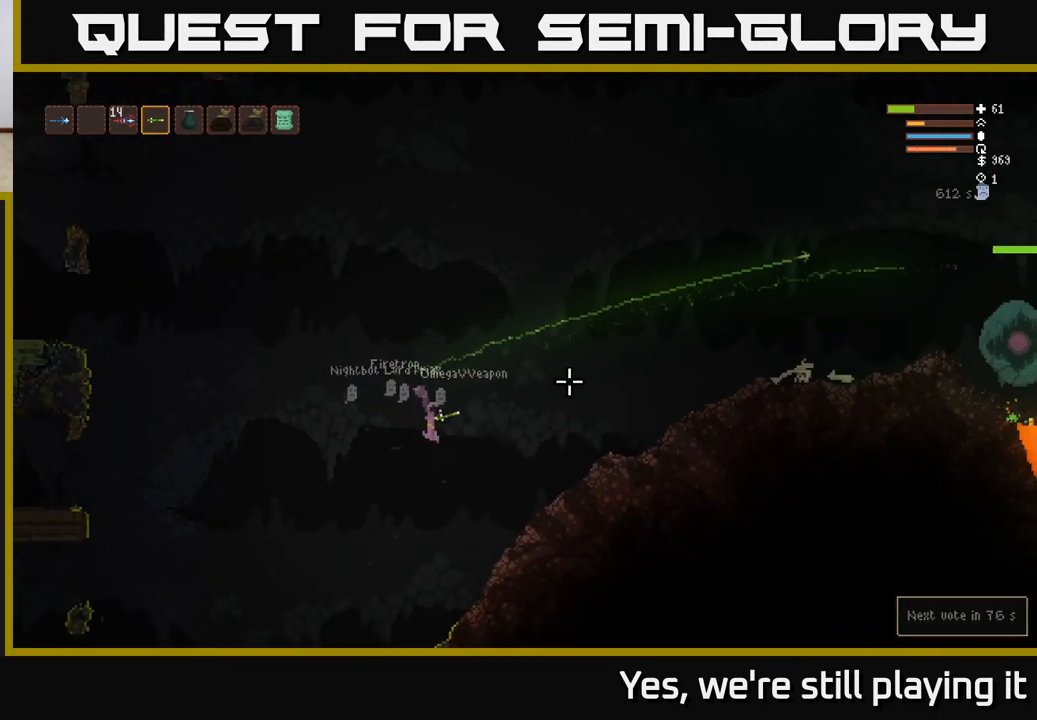
{"buttons": [], "left_stick": "left", "right_stick": "right", "events": [[200, "R2", "up"], [217, "L2", "down"], [233, "left_stick", "left"], [383, "L2", "up"]]}
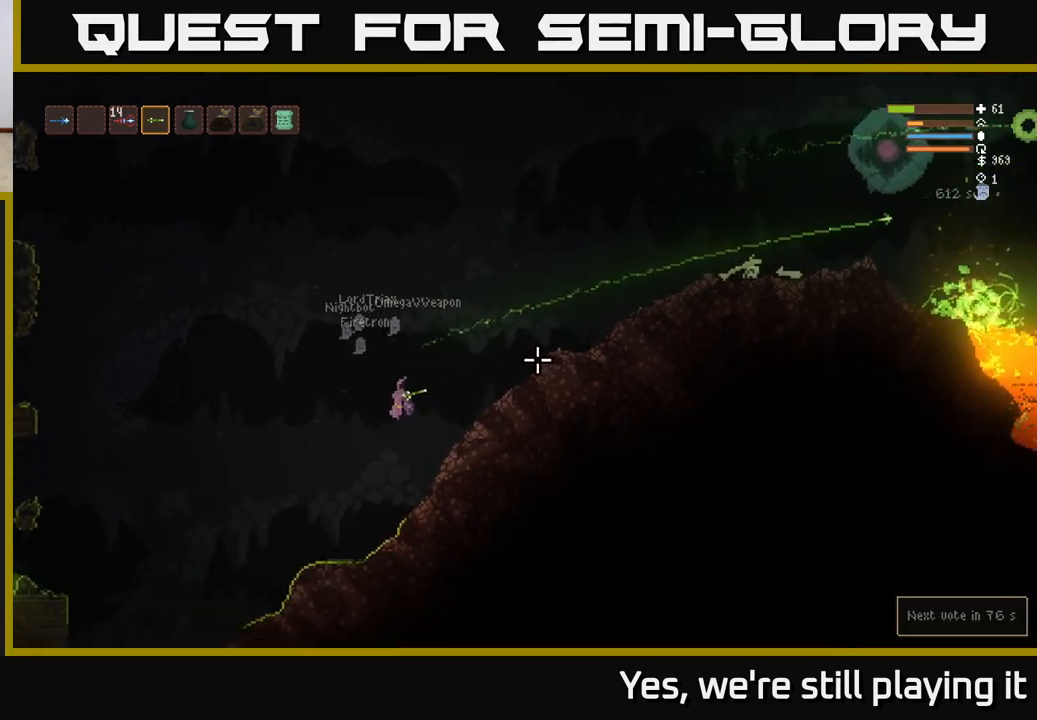
{"buttons": [], "left_stick": "left", "right_stick": "right", "events": [[133, "L2", "down"], [217, "R2", "down"], [433, "R2", "up"], [450, "L2", "up"]]}
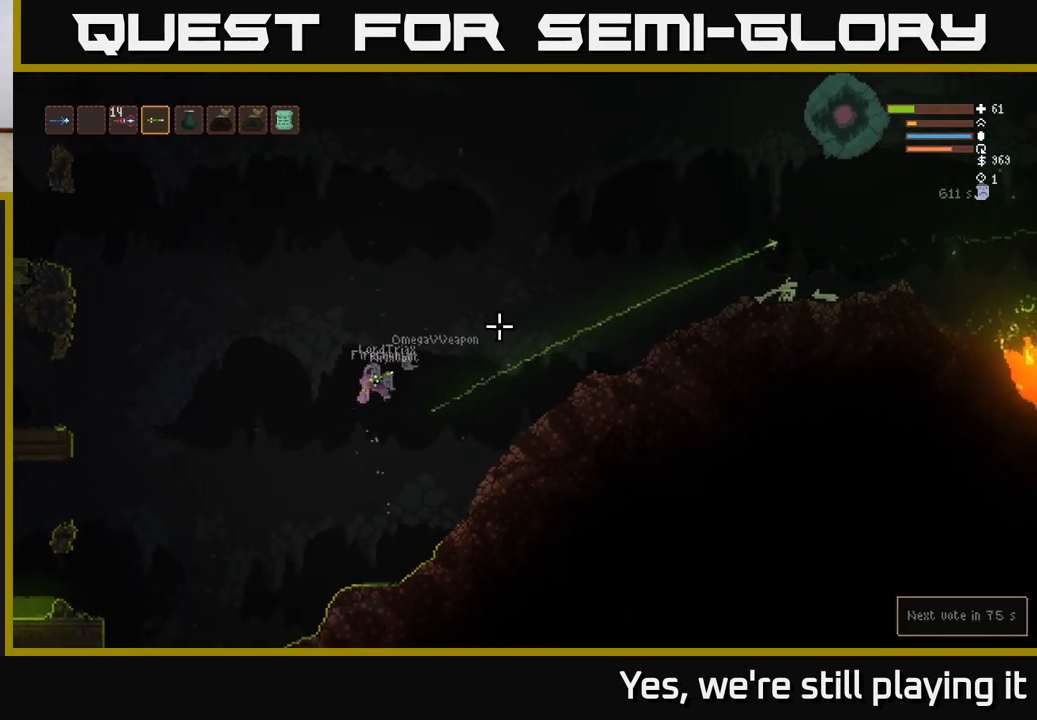
{"buttons": [], "left_stick": "left", "right_stick": "right", "events": [[17, "R2", "down"], [33, "L2", "down"], [250, "L2", "up"], [317, "R2", "up"]]}
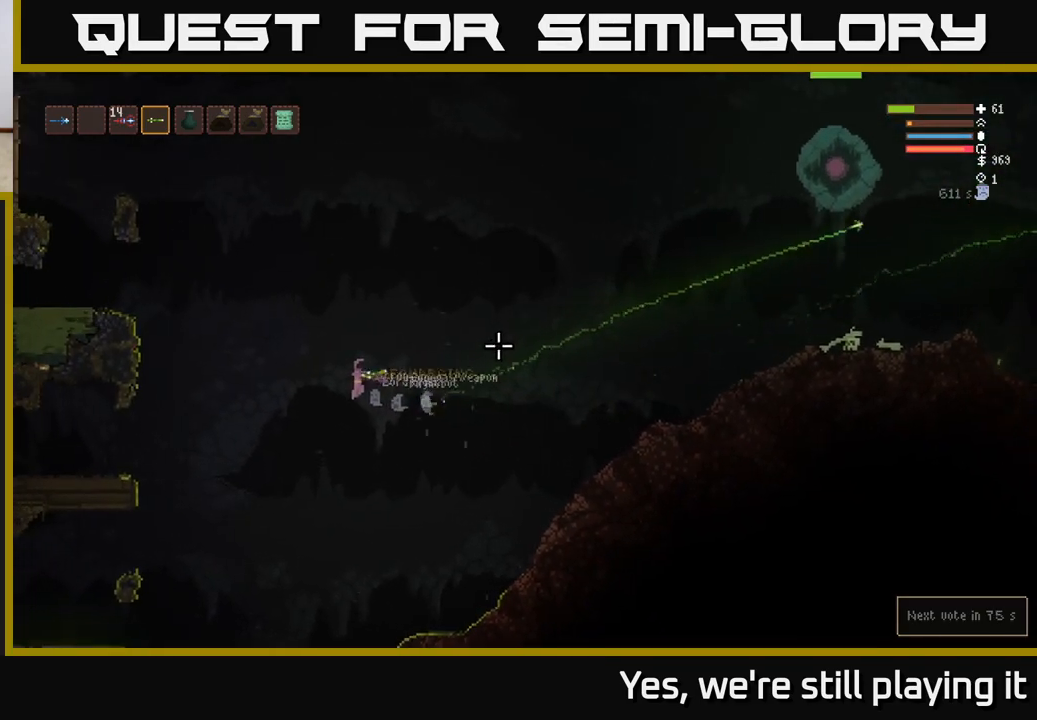
{"buttons": ["L2"], "left_stick": "left", "right_stick": "right", "events": [[33, "R2", "down"], [117, "L2", "down"], [150, "R2", "up"], [300, "L2", "up"], [317, "R2", "down"], [417, "R2", "up"], [483, "L2", "down"]]}
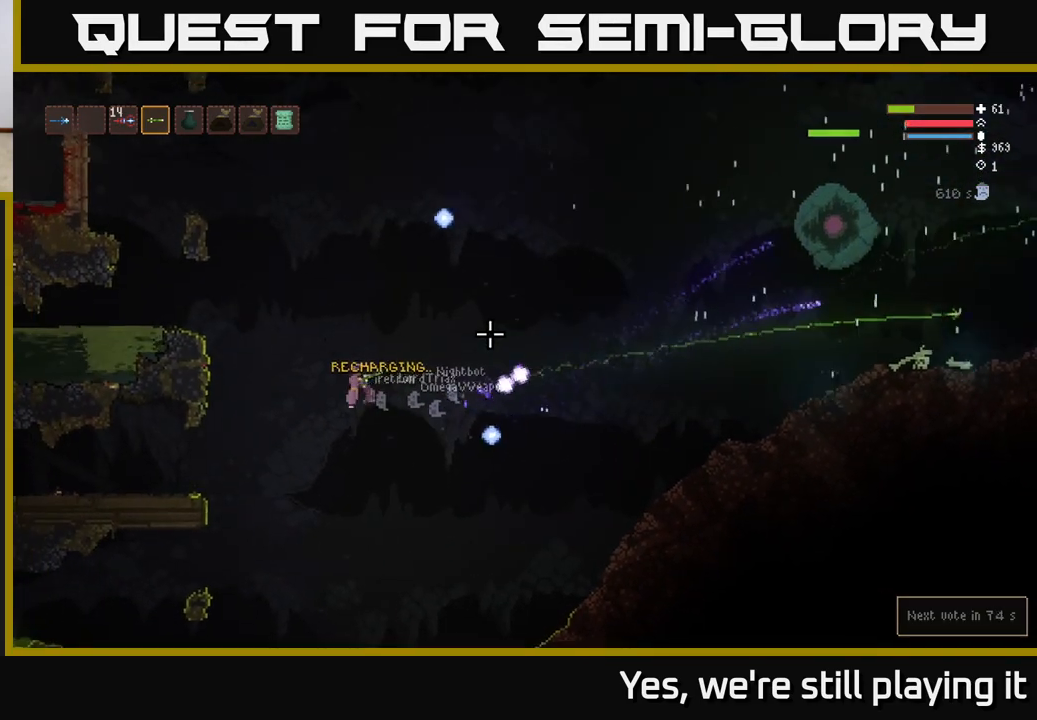
{"buttons": ["L2"], "left_stick": "left", "right_stick": "right", "events": [[17, "R2", "down"], [150, "R2", "up"], [167, "L2", "up"], [383, "L2", "down"], [417, "R2", "down"], [500, "R2", "up"]]}
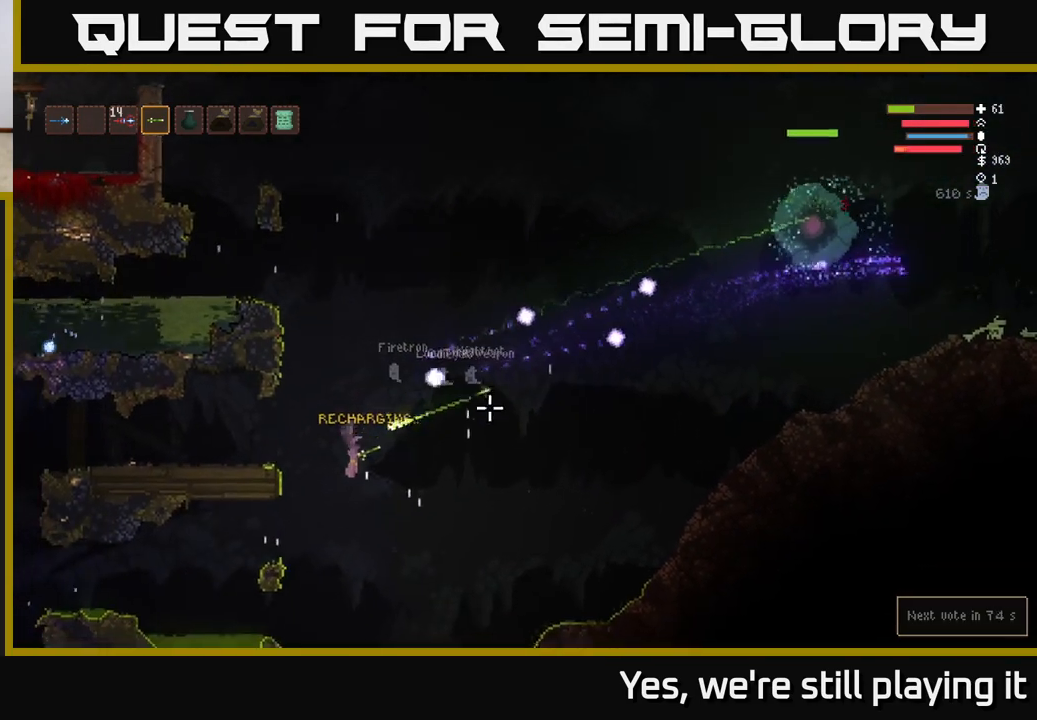
{"buttons": [], "left_stick": "center", "right_stick": "right", "events": [[33, "L2", "up"], [433, "left_stick", "center"]]}
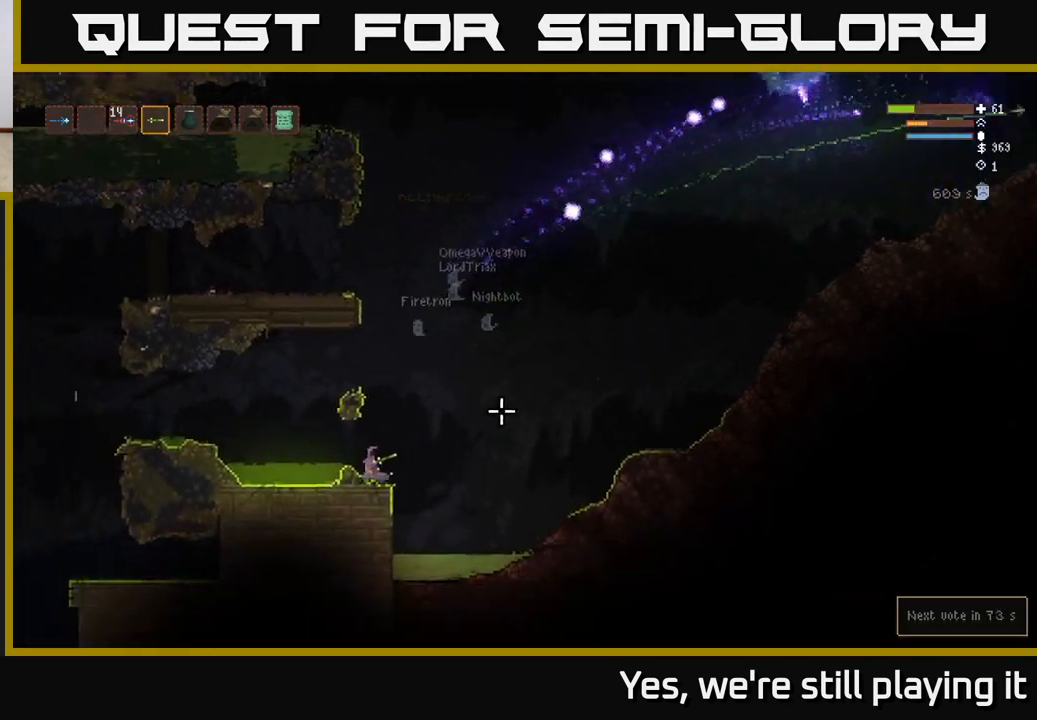
{"buttons": ["L2"], "left_stick": "left", "right_stick": "up-right", "events": [[183, "left_stick", "right"], [250, "L2", "down"], [300, "right_stick", "up-right"], [450, "left_stick", "center"], [500, "left_stick", "left"]]}
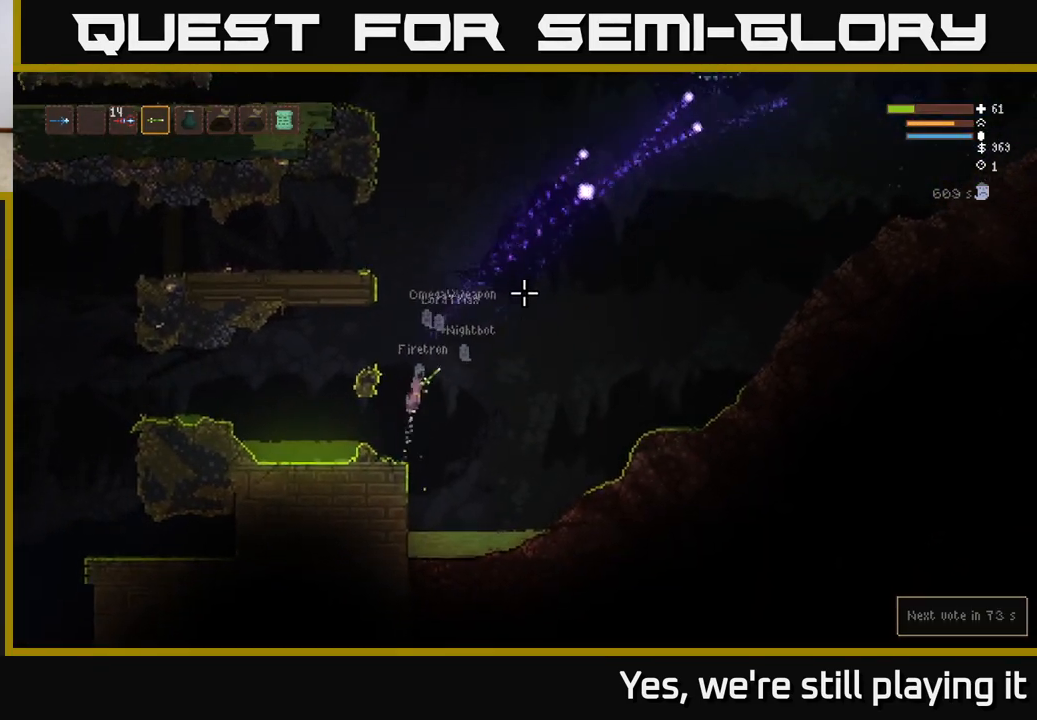
{"buttons": ["L2", "R2"], "left_stick": "left", "right_stick": "up-right", "events": [[83, "left_stick", "center"], [300, "R2", "down"], [417, "left_stick", "left"]]}
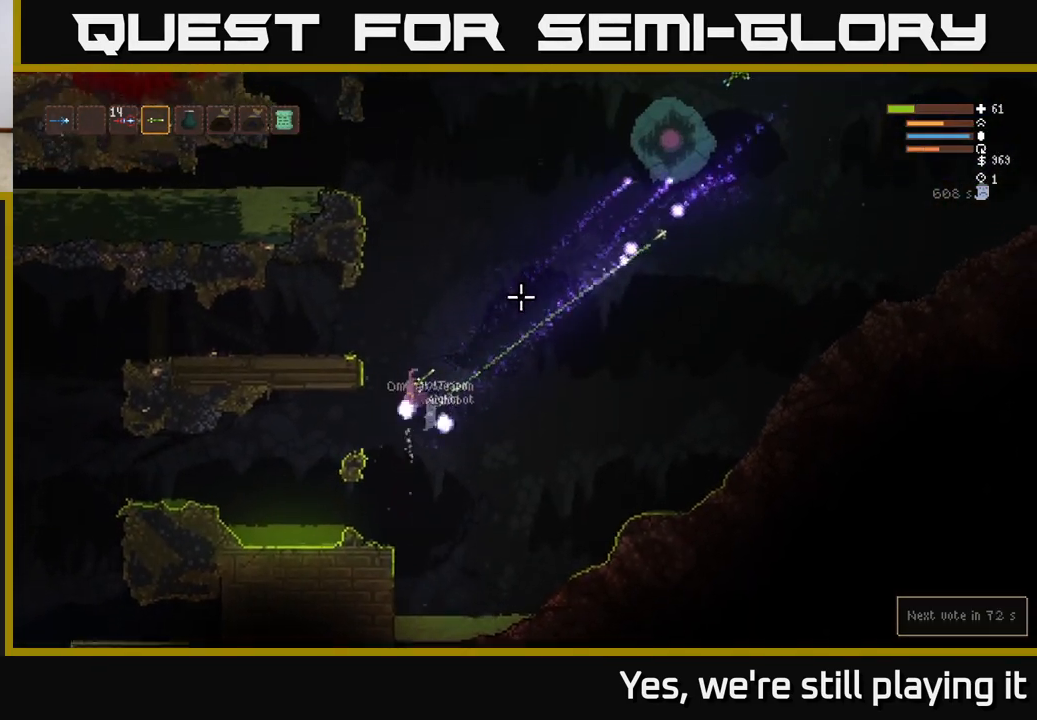
{"buttons": [], "left_stick": "left", "right_stick": "up-right", "events": [[367, "R2", "up"], [433, "L2", "up"]]}
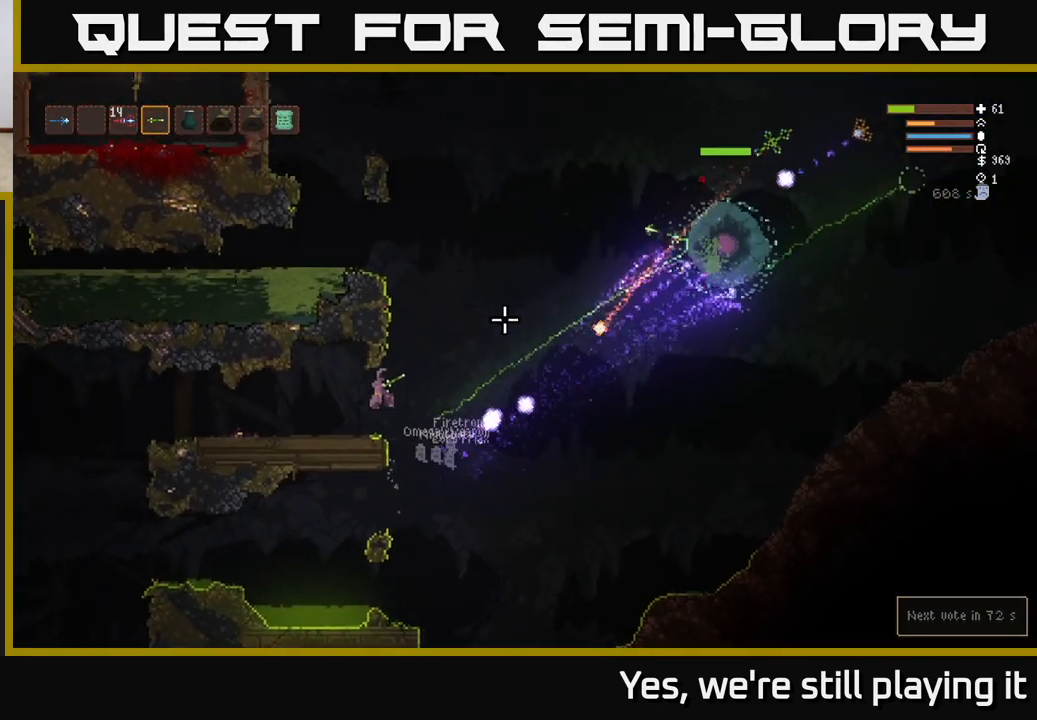
{"buttons": [], "left_stick": "left", "right_stick": "up-right", "events": [[217, "L2", "down"], [350, "L2", "up"]]}
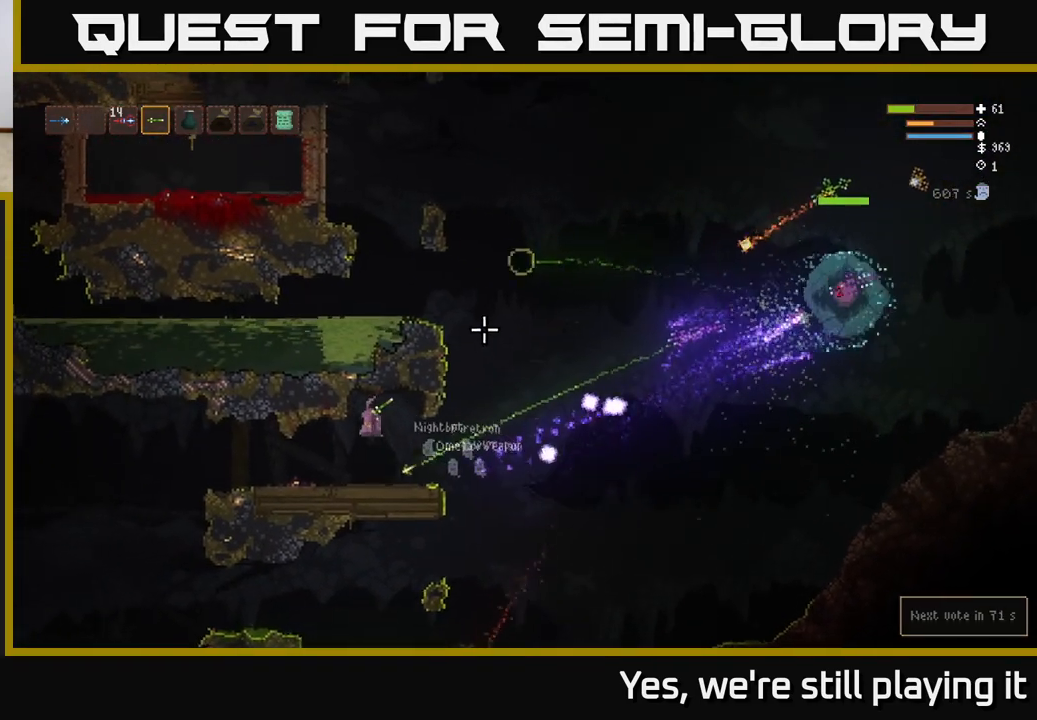
{"buttons": ["L2"], "left_stick": "left", "right_stick": "up-right", "events": [[67, "L2", "down"], [167, "L2", "up"], [467, "L2", "down"]]}
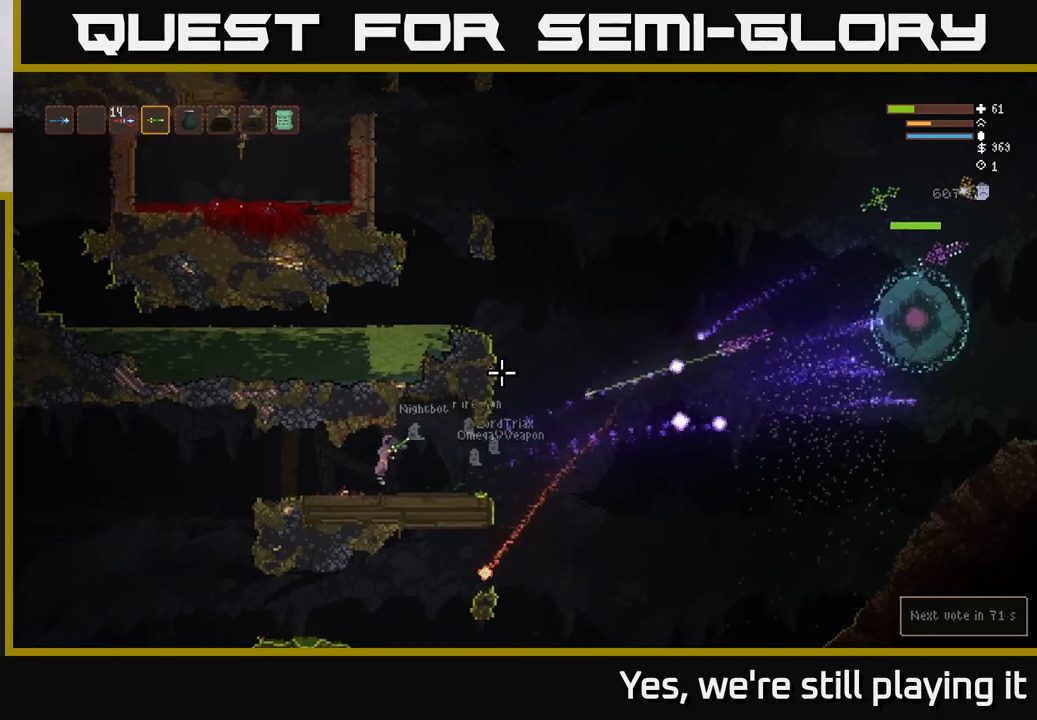
{"buttons": [], "left_stick": "left", "right_stick": "right", "events": [[100, "L2", "up"], [283, "right_stick", "right"], [300, "L2", "down"], [400, "L2", "up"]]}
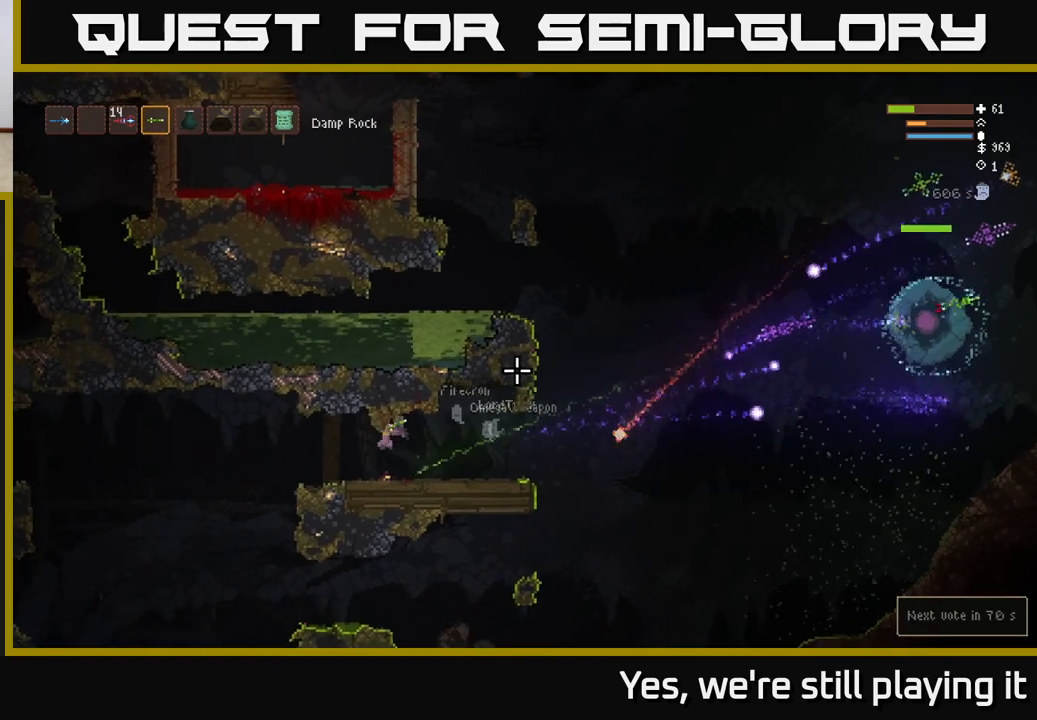
{"buttons": [], "left_stick": "left", "right_stick": "right", "events": [[133, "right_stick", "center"], [267, "L2", "down"], [267, "right_stick", "right"], [383, "L2", "up"]]}
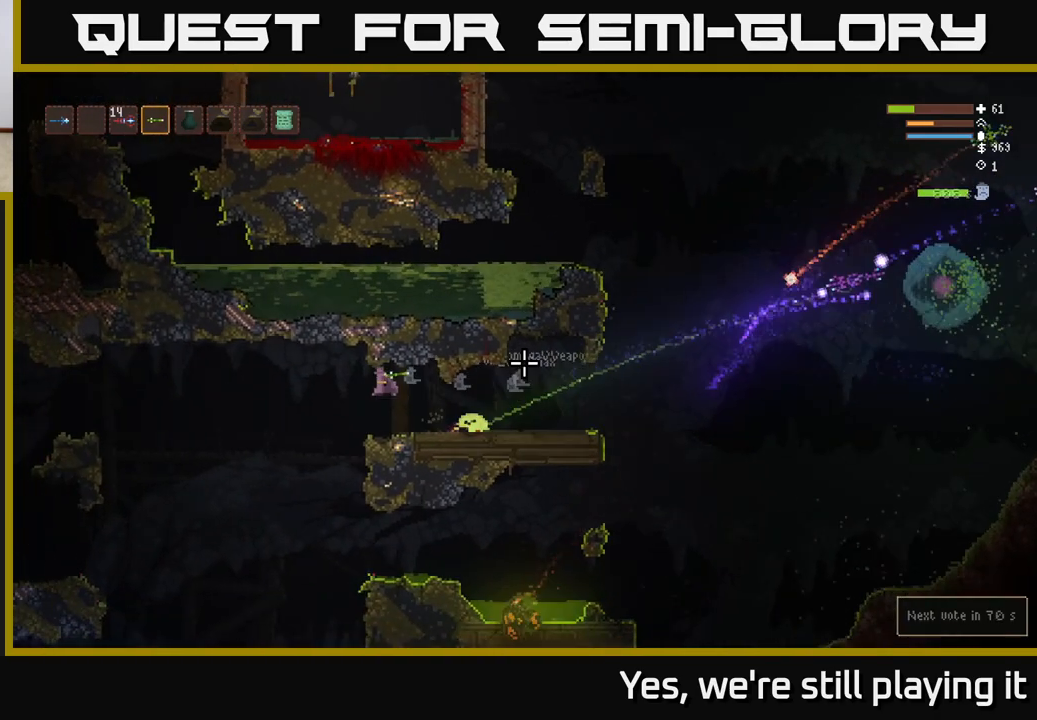
{"buttons": [], "left_stick": "left", "right_stick": "right", "events": [[267, "L2", "down"], [383, "L2", "up"]]}
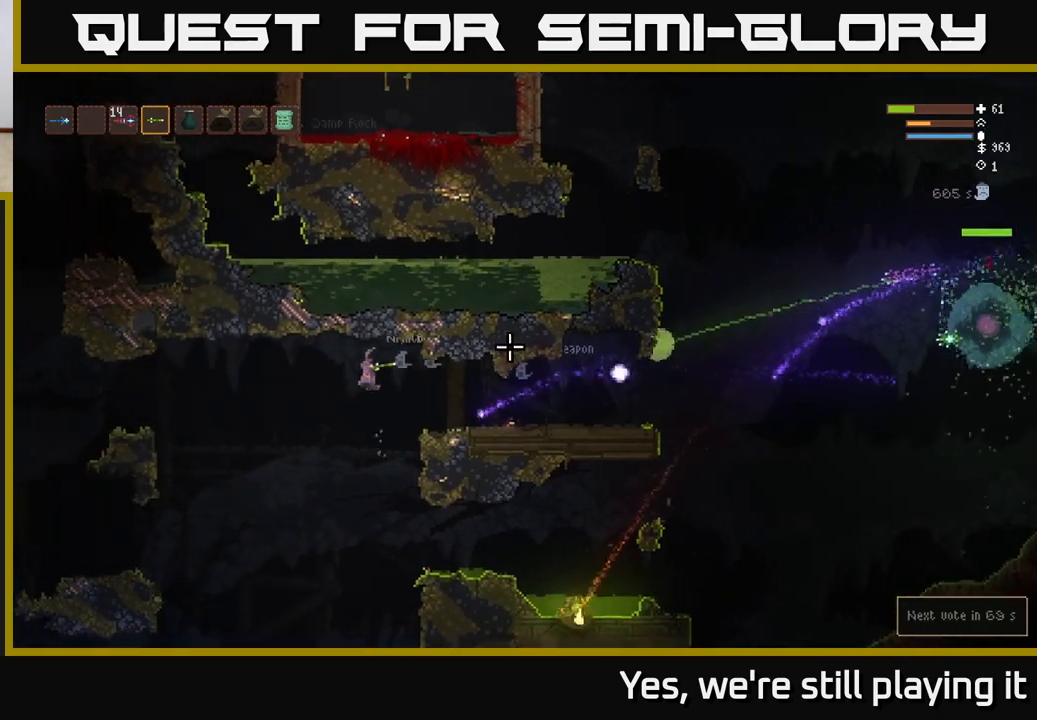
{"buttons": [], "left_stick": "left", "right_stick": "right", "events": [[200, "L2", "down"], [300, "left_stick", "up-left"], [367, "L2", "up"], [500, "left_stick", "left"]]}
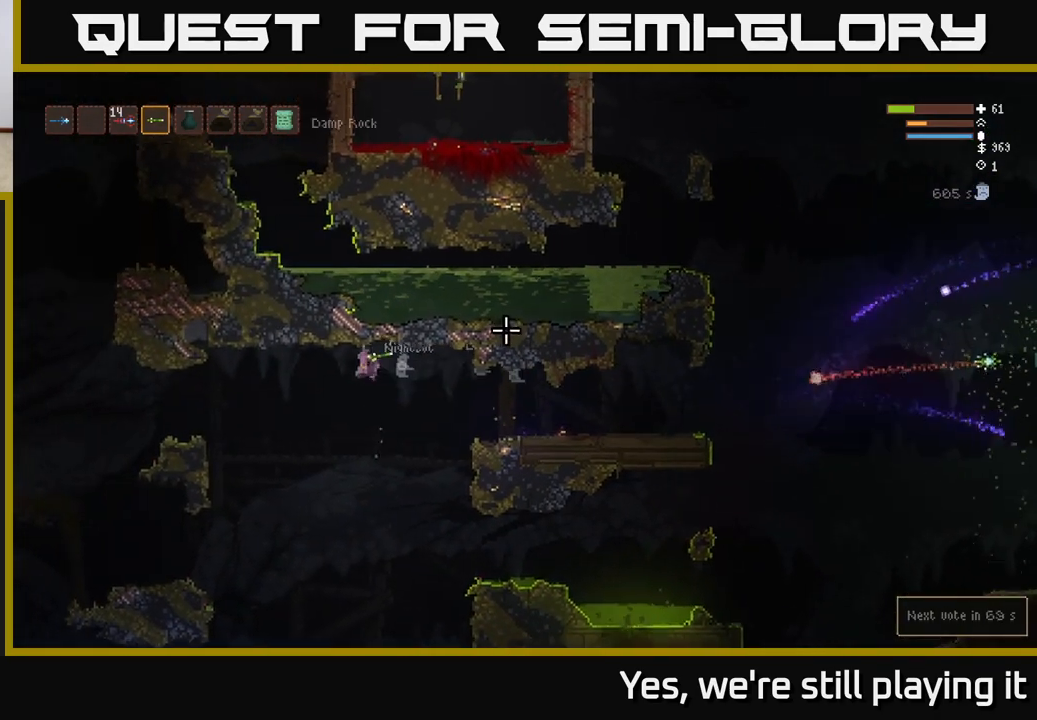
{"buttons": ["L2"], "left_stick": "right", "right_stick": "right", "events": [[133, "left_stick", "center"], [183, "left_stick", "right"], [400, "left_stick", "center"], [417, "L2", "down"], [483, "left_stick", "right"]]}
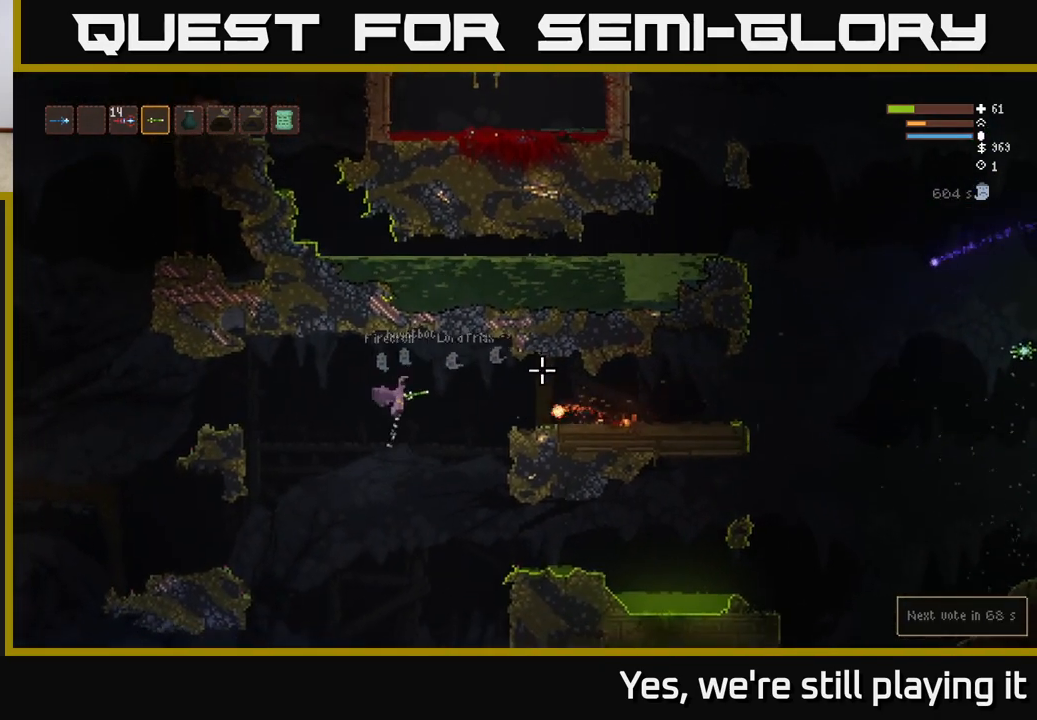
{"buttons": ["L2", "R2"], "left_stick": "left", "right_stick": "right", "events": [[100, "L2", "up"], [150, "left_stick", "left"], [267, "left_stick", "center"], [367, "left_stick", "right"], [433, "R2", "down"], [483, "left_stick", "left"], [500, "L2", "down"]]}
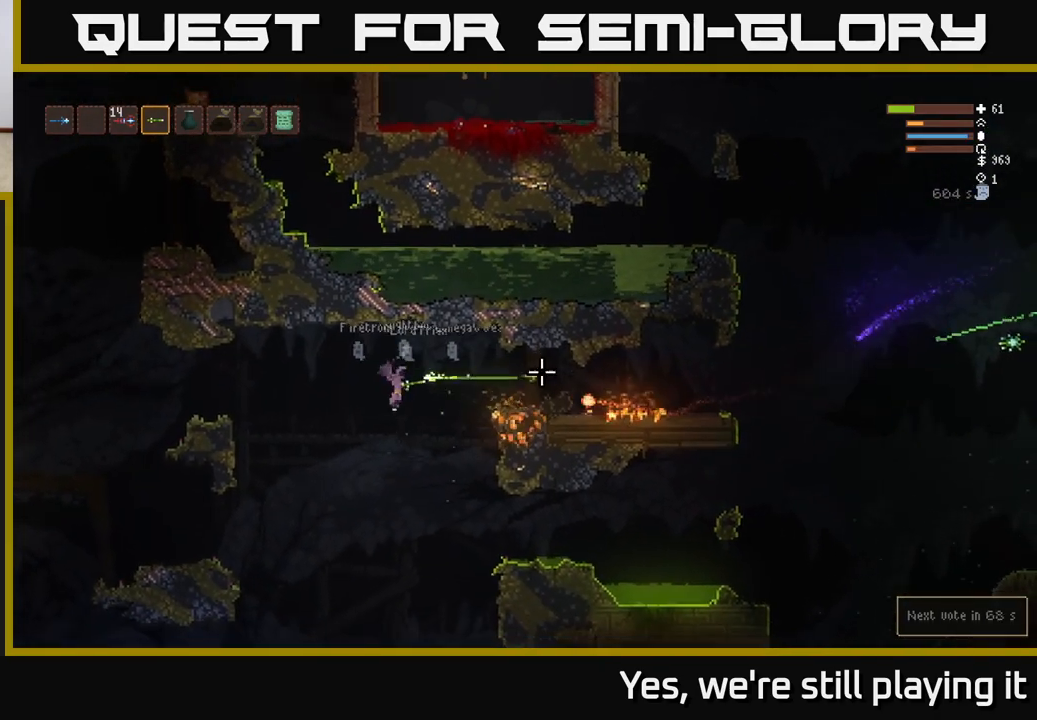
{"buttons": [], "left_stick": "left", "right_stick": "right", "events": [[67, "R2", "up"], [167, "L2", "up"]]}
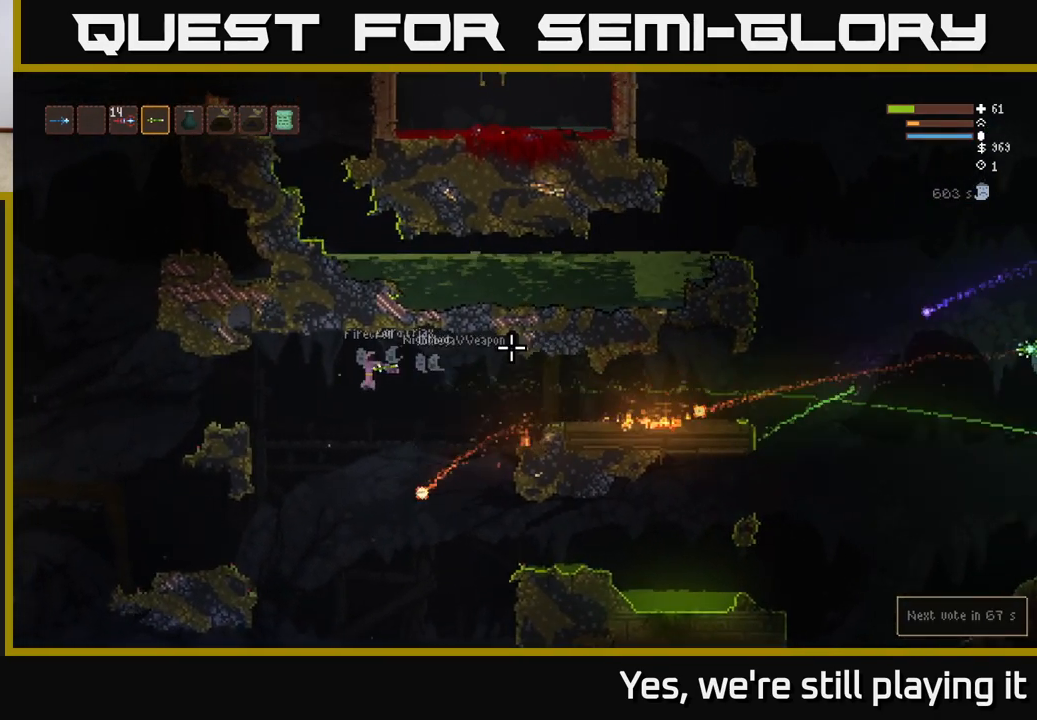
{"buttons": ["L2"], "left_stick": "left", "right_stick": "right", "events": [[67, "L2", "down"], [150, "R2", "down"], [200, "L2", "up"], [250, "R2", "up"], [500, "L2", "down"]]}
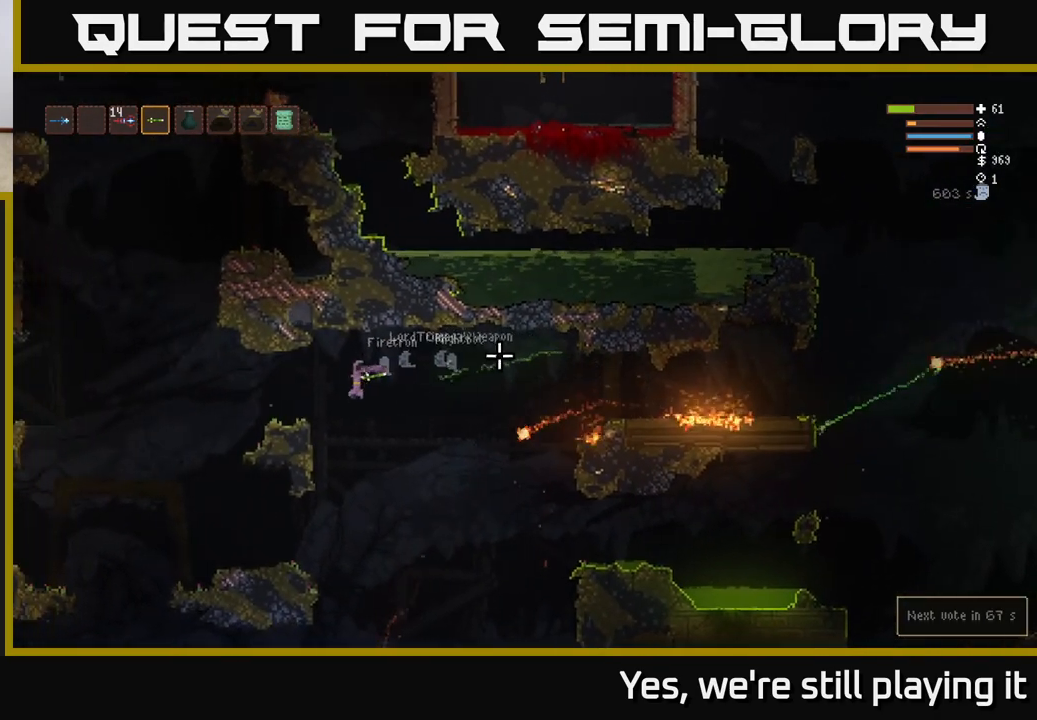
{"buttons": [], "left_stick": "left", "right_stick": "right", "events": [[67, "L2", "up"], [317, "L2", "down"], [383, "L2", "up"]]}
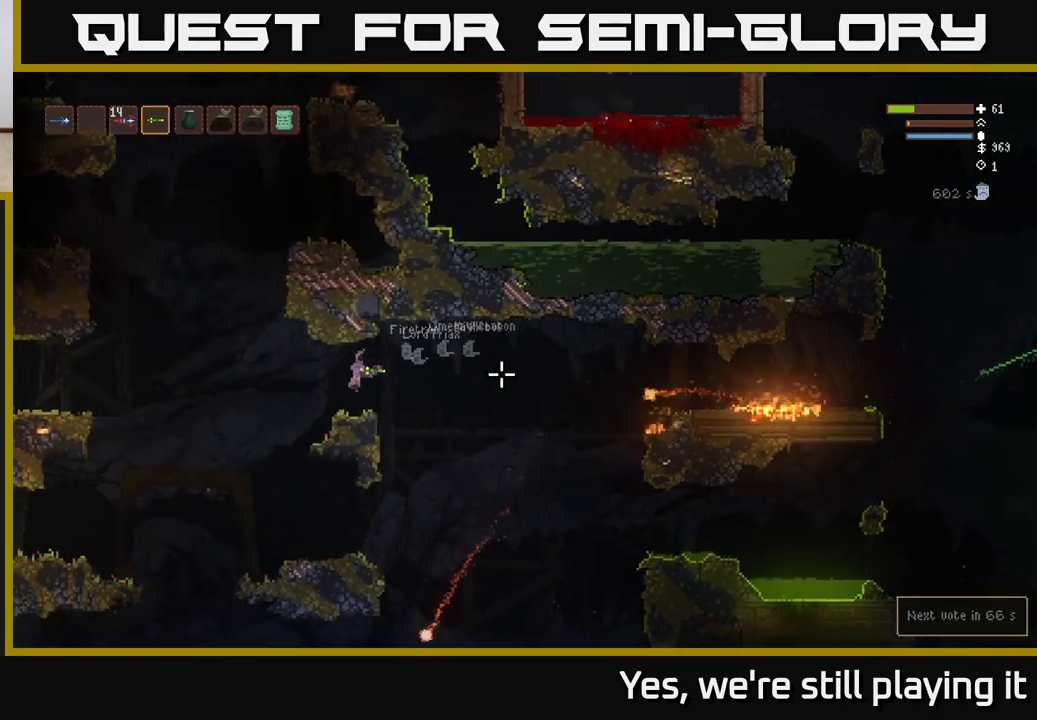
{"buttons": [], "left_stick": "center", "right_stick": "right", "events": [[83, "left_stick", "center"]]}
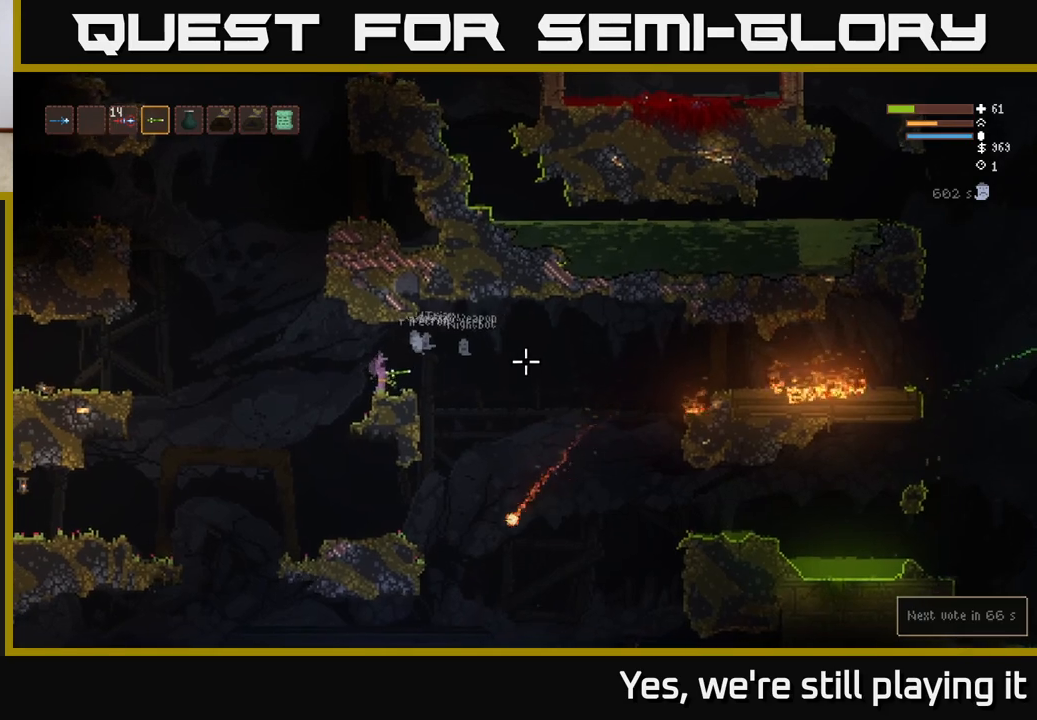
{"buttons": [], "left_stick": "center", "right_stick": "right", "events": []}
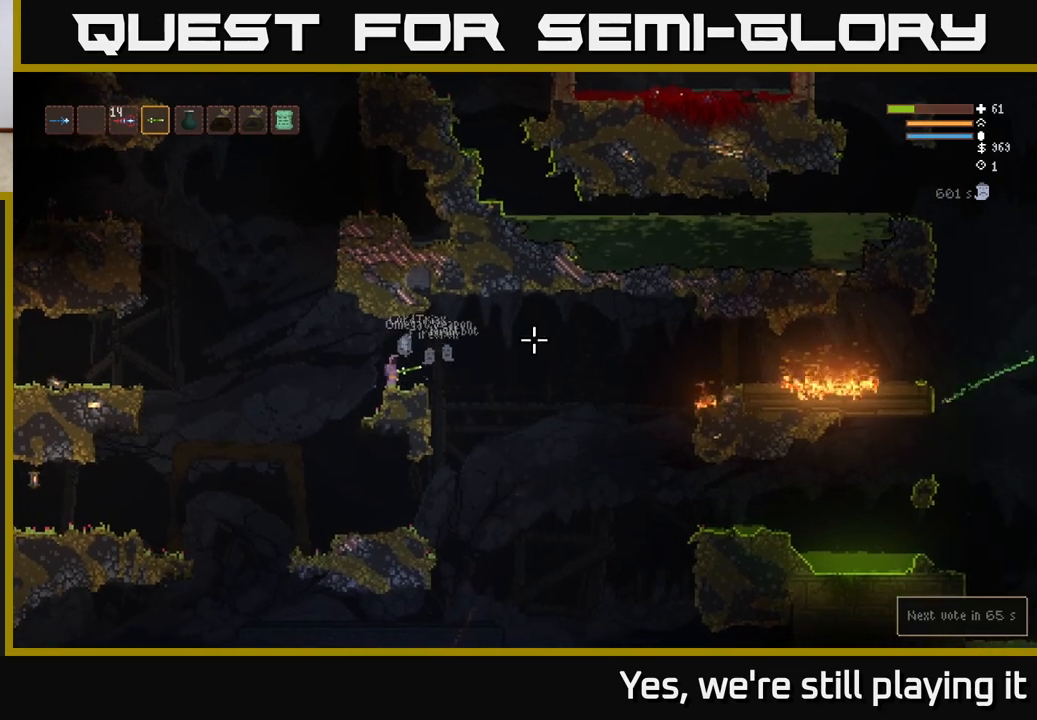
{"buttons": [], "left_stick": "center", "right_stick": "right", "events": []}
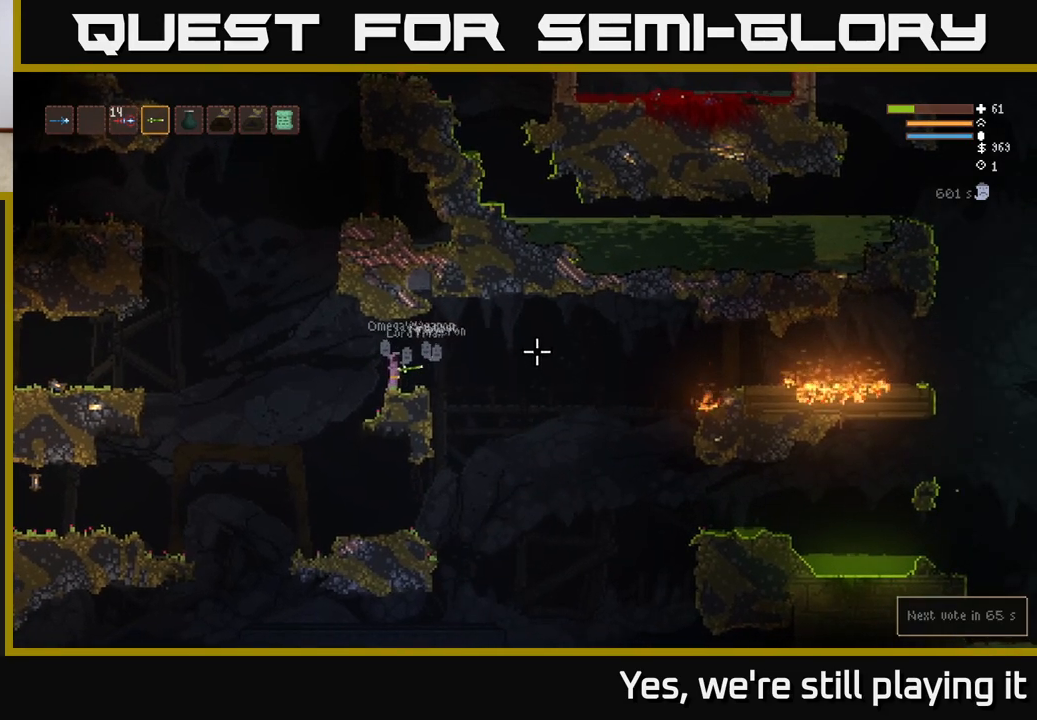
{"buttons": ["R2"], "left_stick": "center", "right_stick": "right", "events": [[450, "R2", "down"]]}